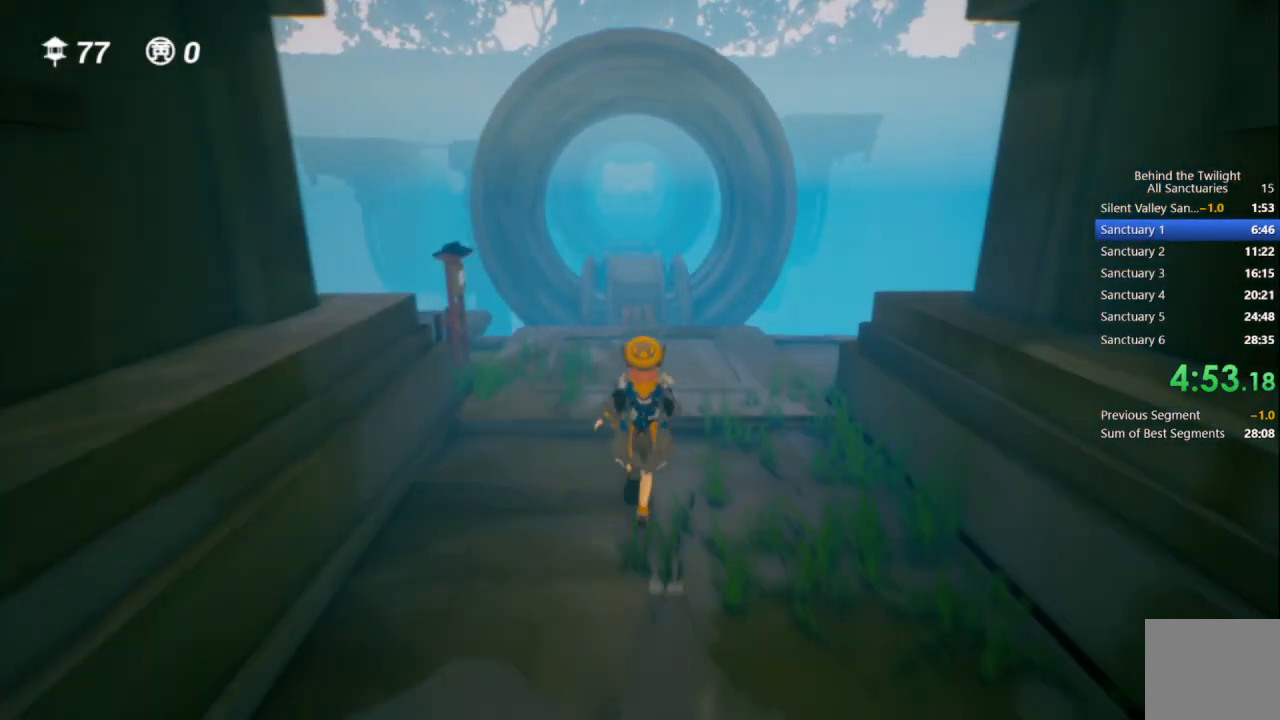
Gameplay with a controller (PlayStation layout); each line is a JSON object with the inputs held at the frame after it. "events" lists button and stick changes between this image and that frame as [ms after this image, input, new state], when the widget could be followed in between.
{"buttons": [], "left_stick": "up", "right_stick": "center", "events": [[417, "right_stick", "up-left"], [500, "right_stick", "center"]]}
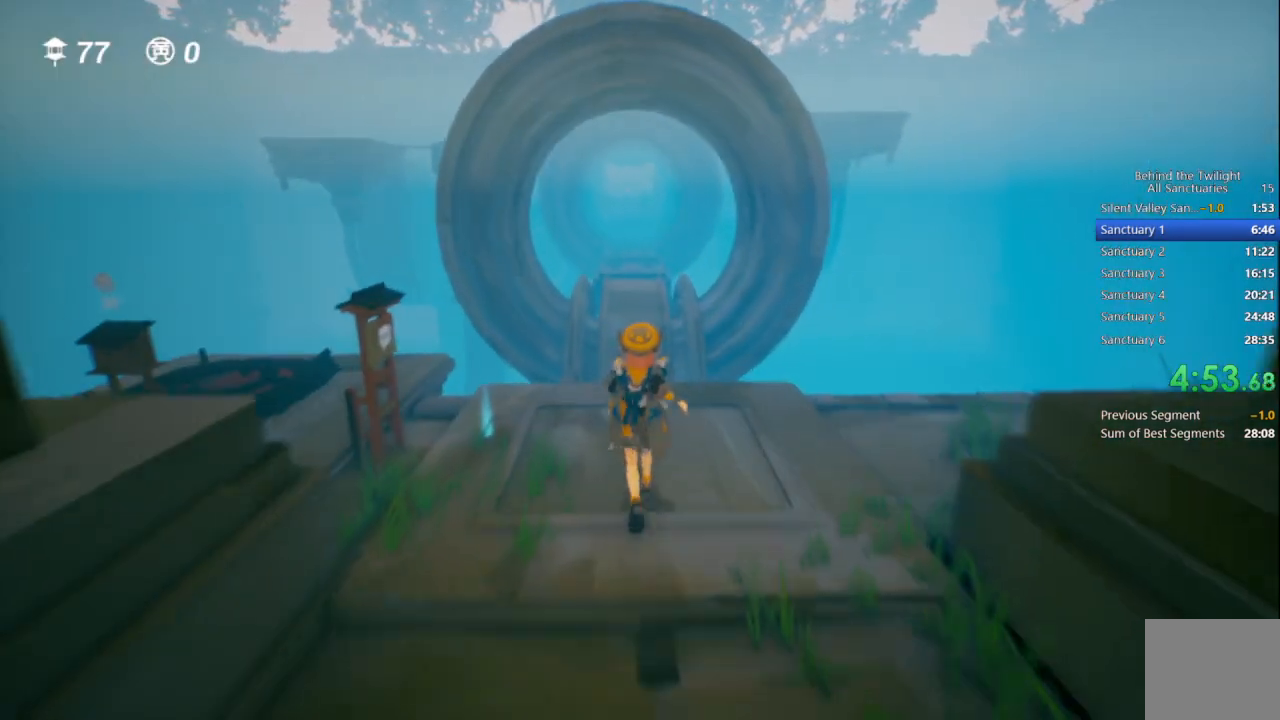
{"buttons": [], "left_stick": "up", "right_stick": "center", "events": []}
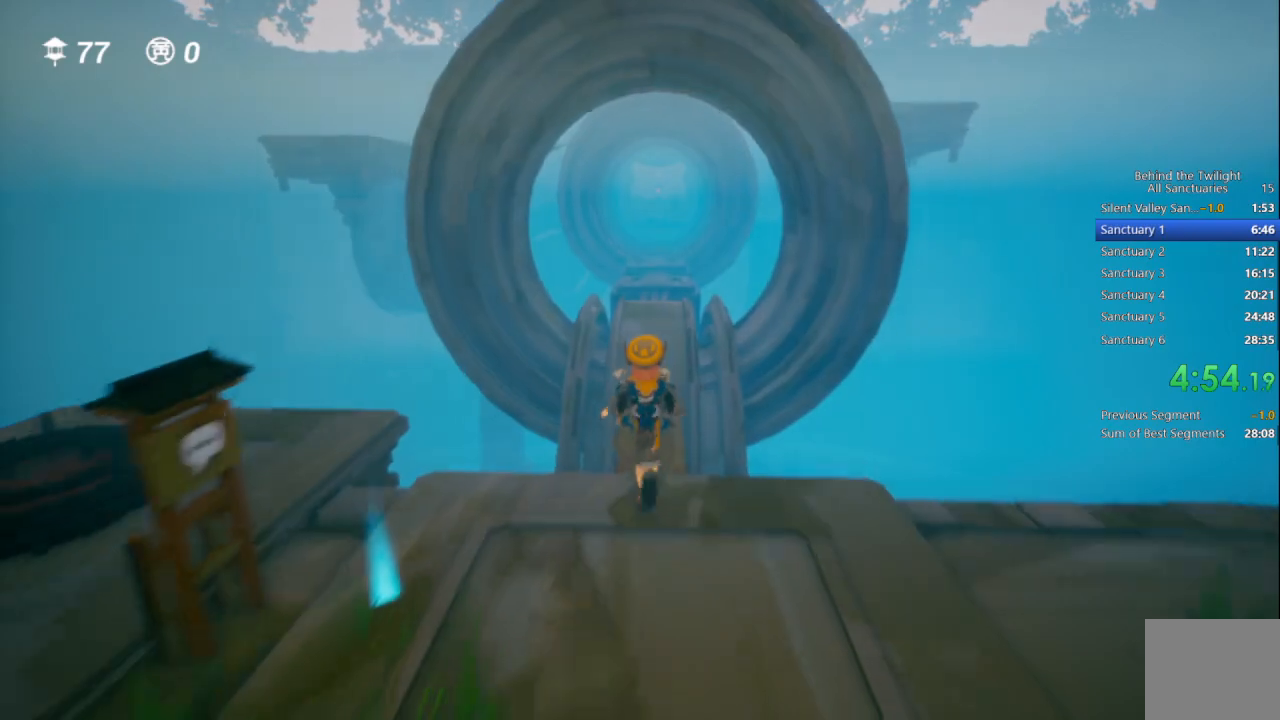
{"buttons": [], "left_stick": "up", "right_stick": "center", "events": []}
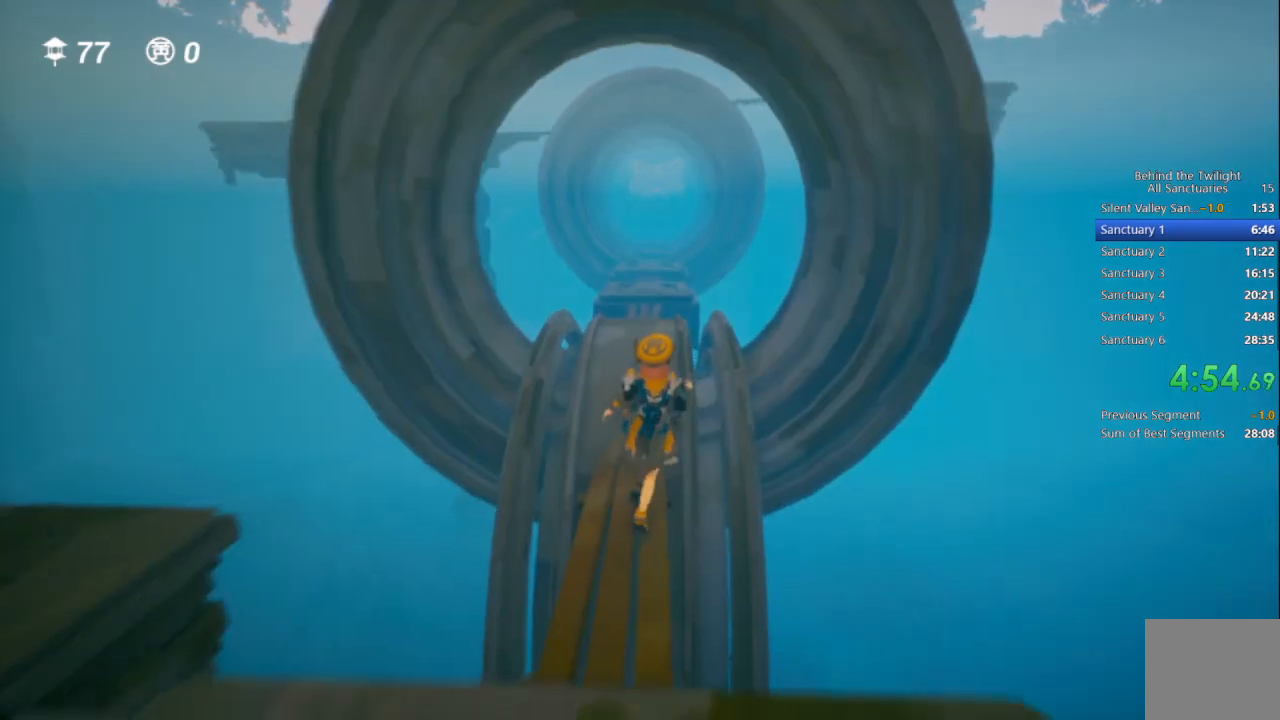
{"buttons": [], "left_stick": "up", "right_stick": "center", "events": []}
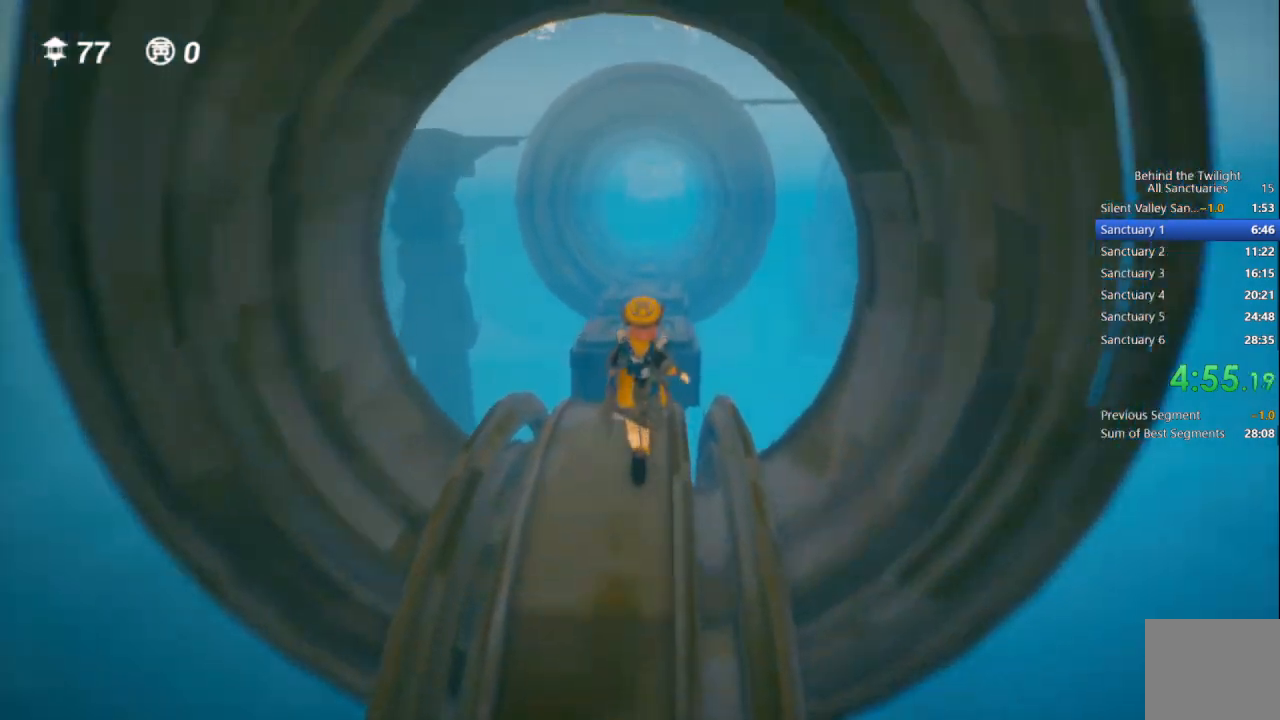
{"buttons": ["CROSS"], "left_stick": "up", "right_stick": "center", "events": [[267, "CROSS", "down"]]}
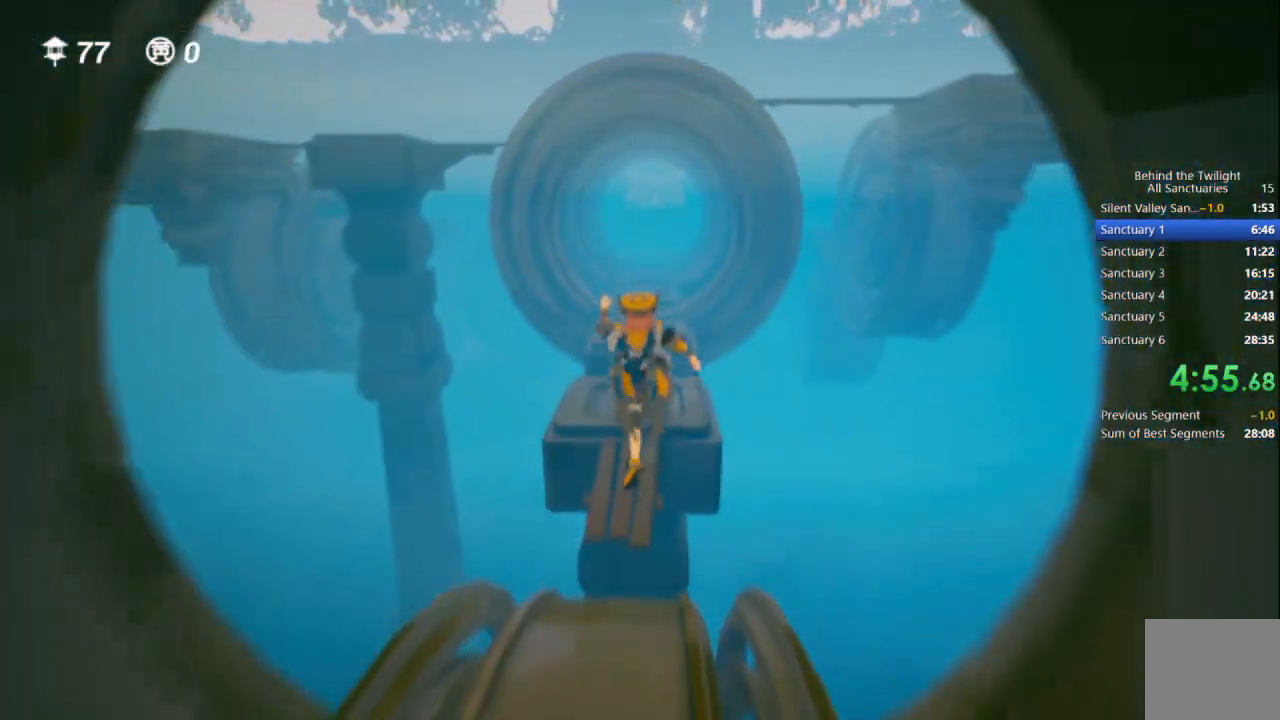
{"buttons": [], "left_stick": "up", "right_stick": "center", "events": [[283, "CROSS", "up"]]}
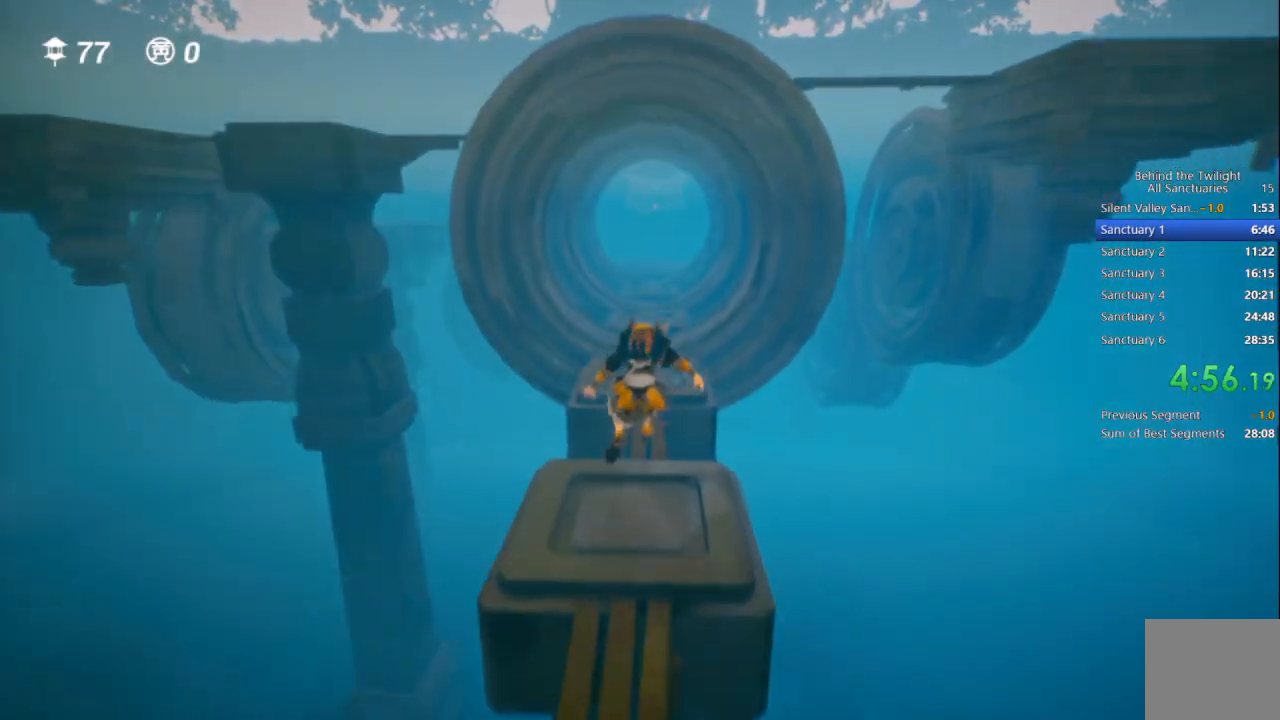
{"buttons": [], "left_stick": "up", "right_stick": "center", "events": [[117, "CROSS", "down"], [283, "CROSS", "up"]]}
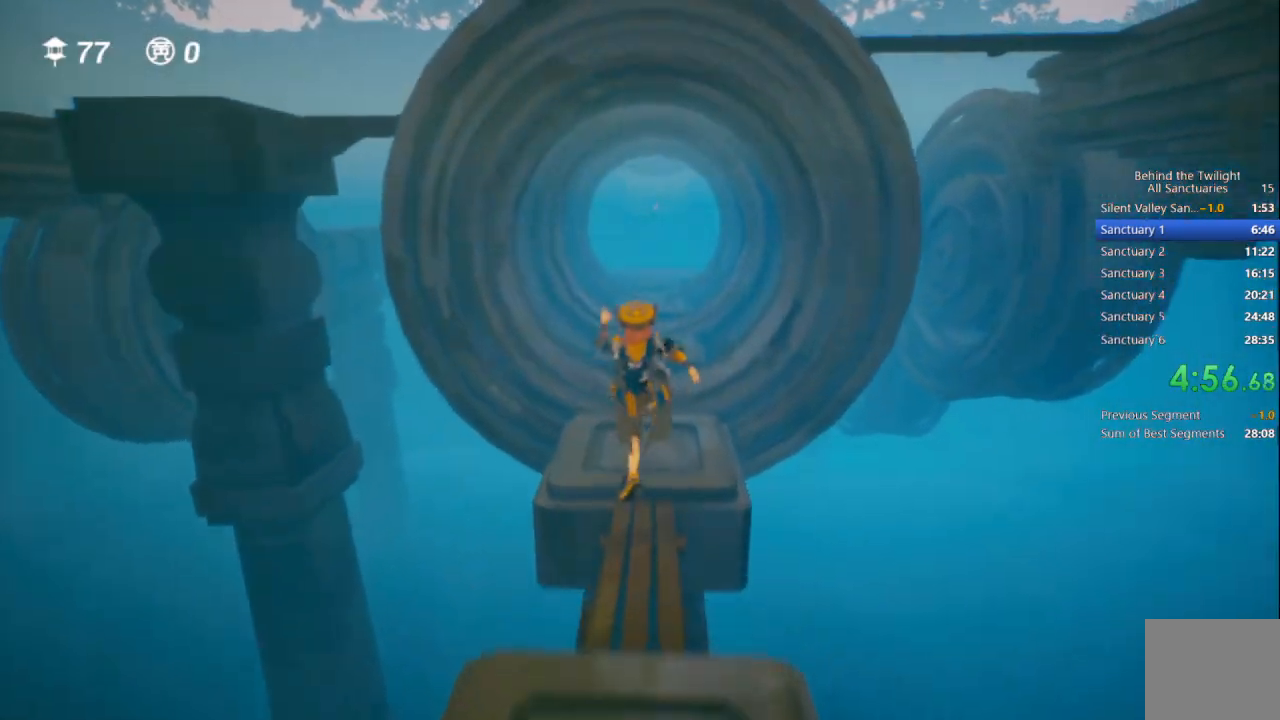
{"buttons": ["CROSS"], "left_stick": "up", "right_stick": "center", "events": [[450, "CROSS", "down"]]}
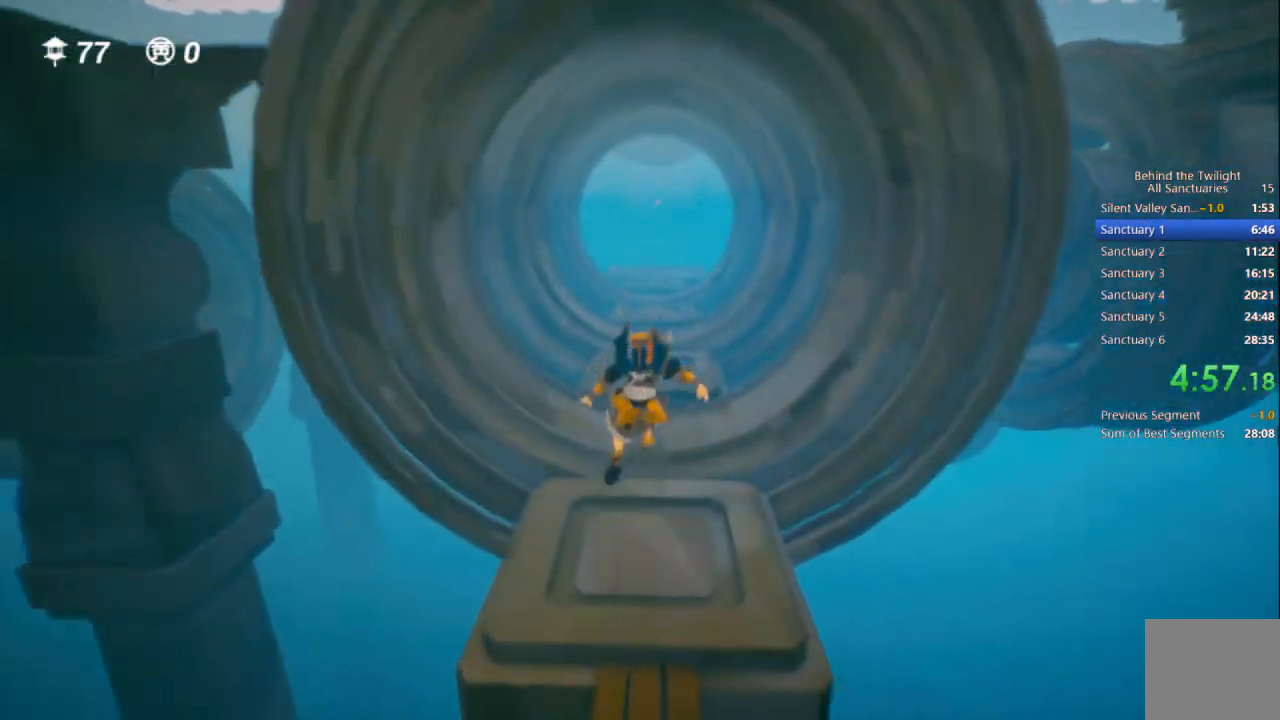
{"buttons": [], "left_stick": "up", "right_stick": "center", "events": [[67, "CROSS", "up"], [117, "CROSS", "down"], [233, "CROSS", "up"]]}
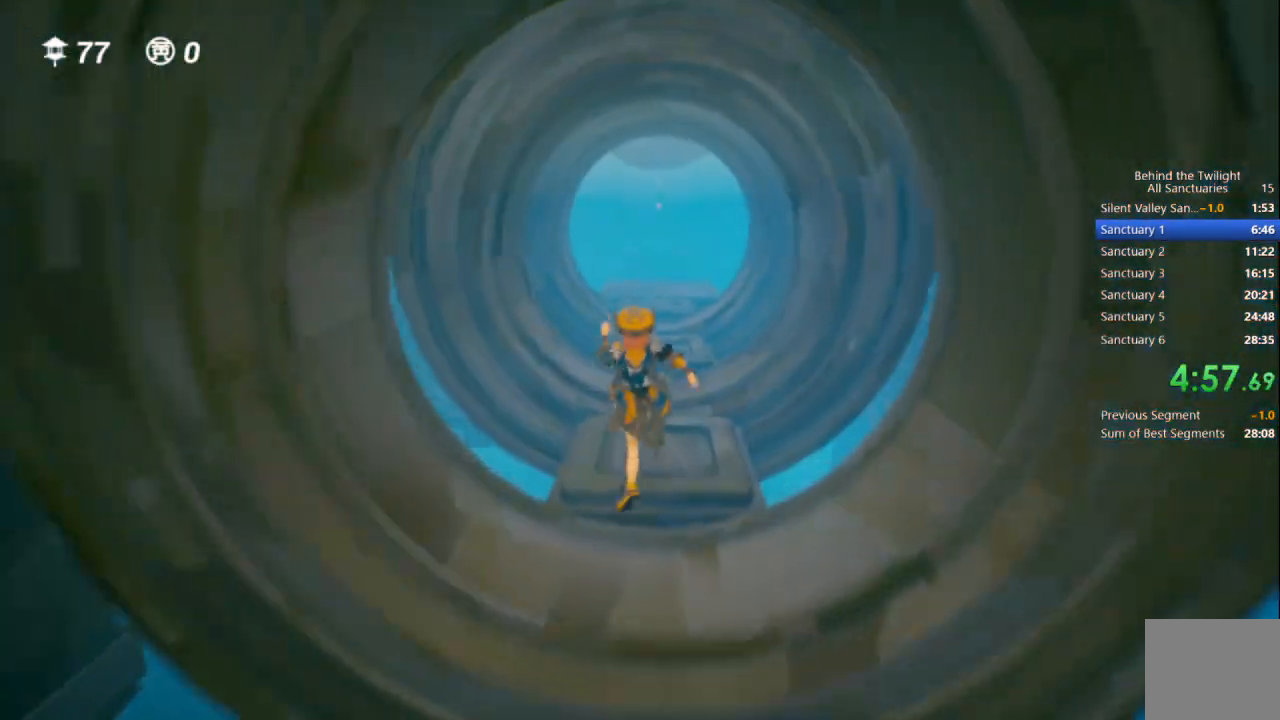
{"buttons": [], "left_stick": "up", "right_stick": "center", "events": []}
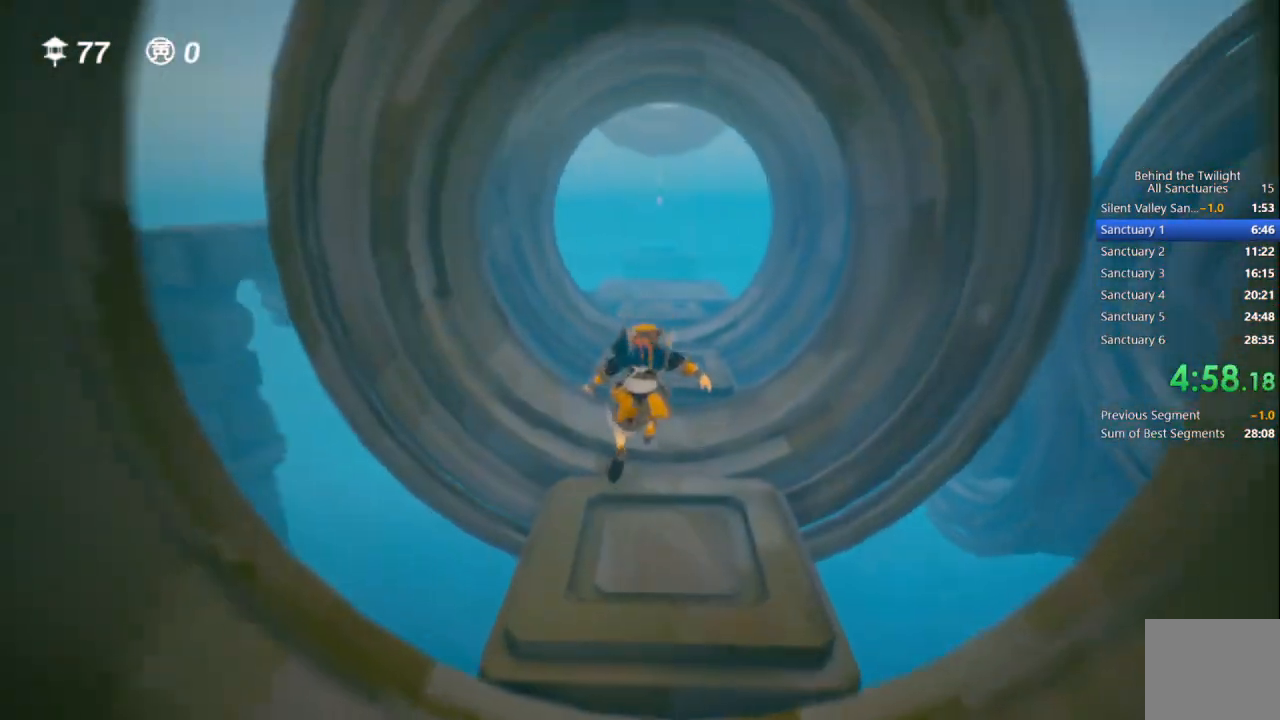
{"buttons": [], "left_stick": "up", "right_stick": "center", "events": [[33, "CROSS", "down"], [83, "CROSS", "up"]]}
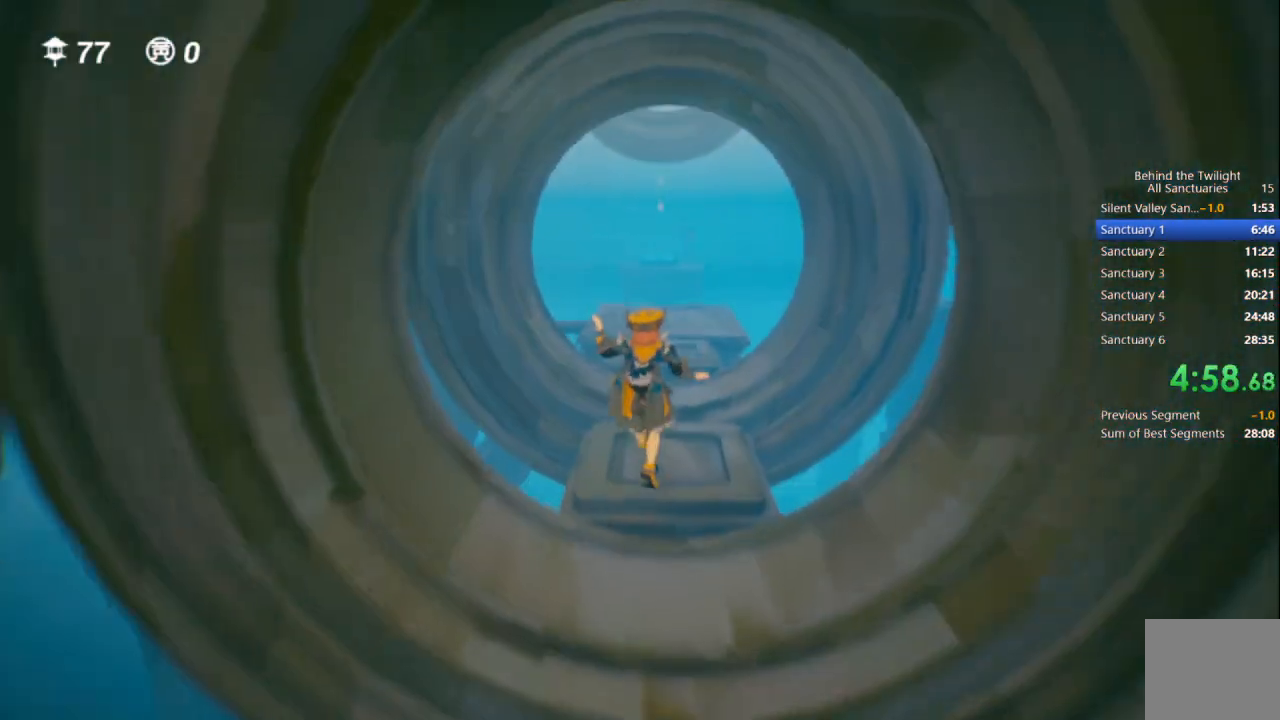
{"buttons": [], "left_stick": "up-right", "right_stick": "left", "events": [[450, "right_stick", "left"], [500, "left_stick", "up-right"]]}
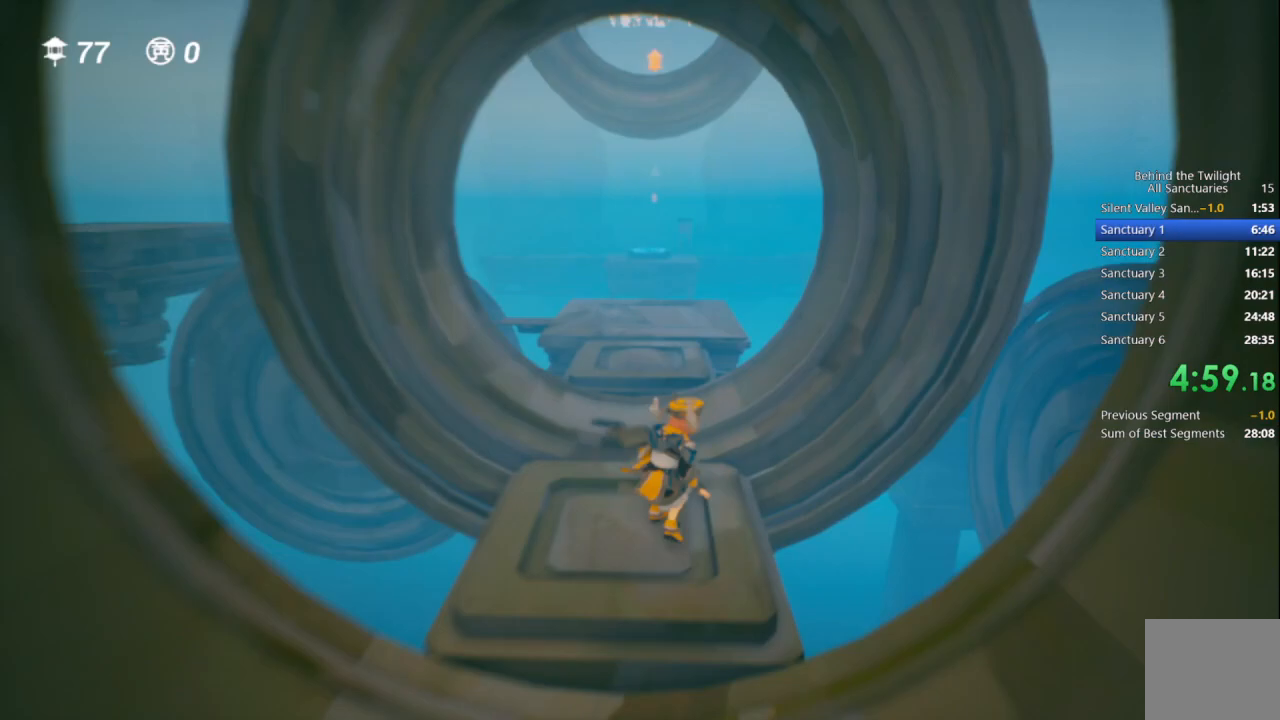
{"buttons": [], "left_stick": "up", "right_stick": "center", "events": [[117, "right_stick", "center"], [250, "left_stick", "up"]]}
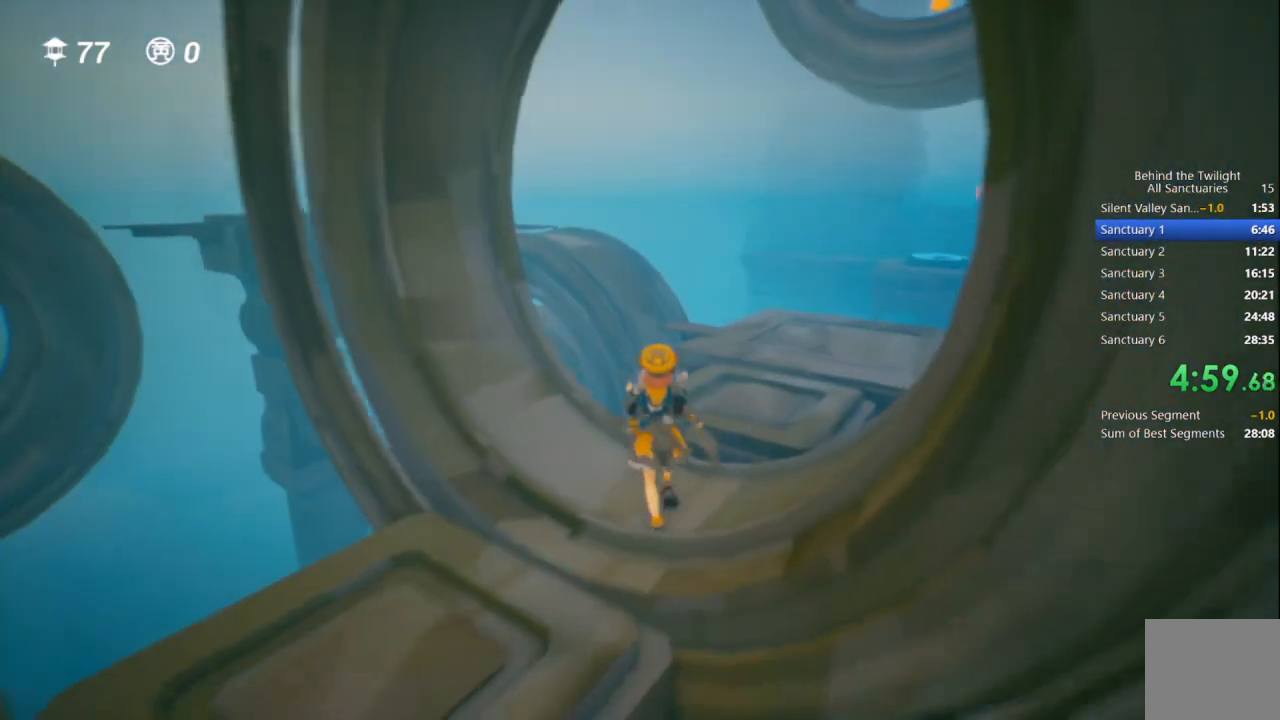
{"buttons": ["CROSS"], "left_stick": "up", "right_stick": "center", "events": [[150, "CROSS", "down"]]}
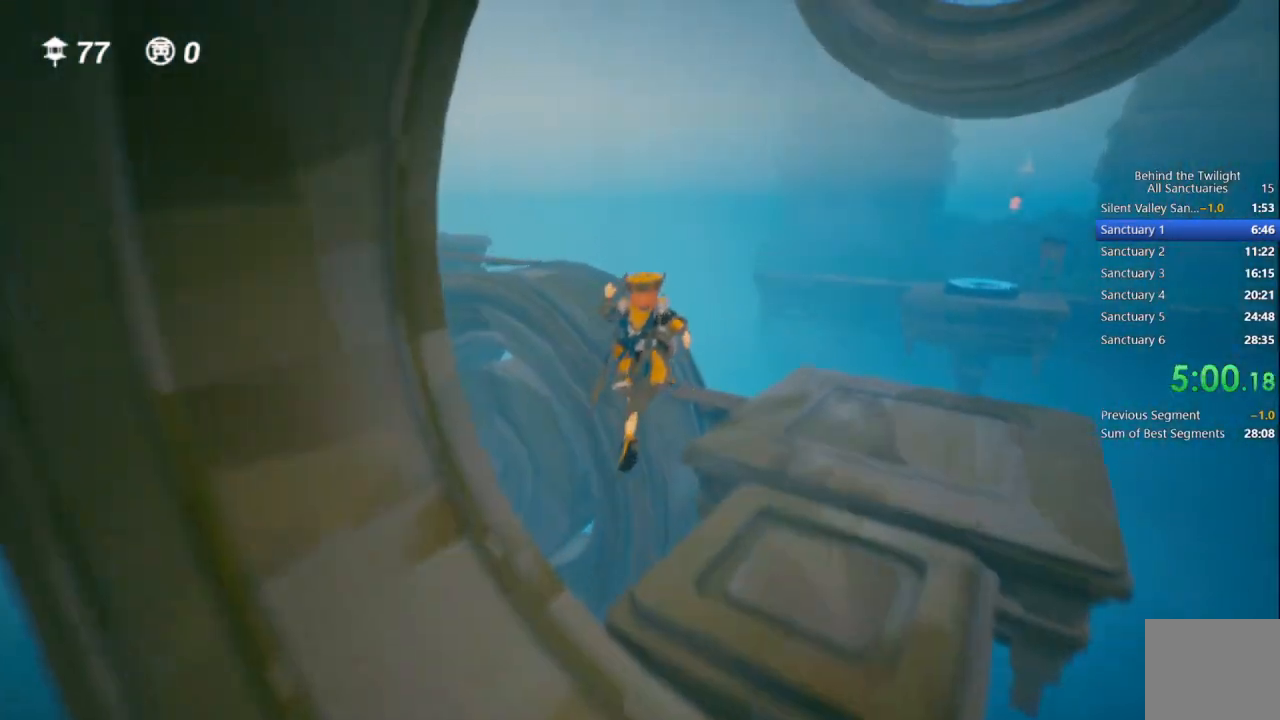
{"buttons": [], "left_stick": "up", "right_stick": "left", "events": [[267, "CROSS", "up"], [383, "right_stick", "left"]]}
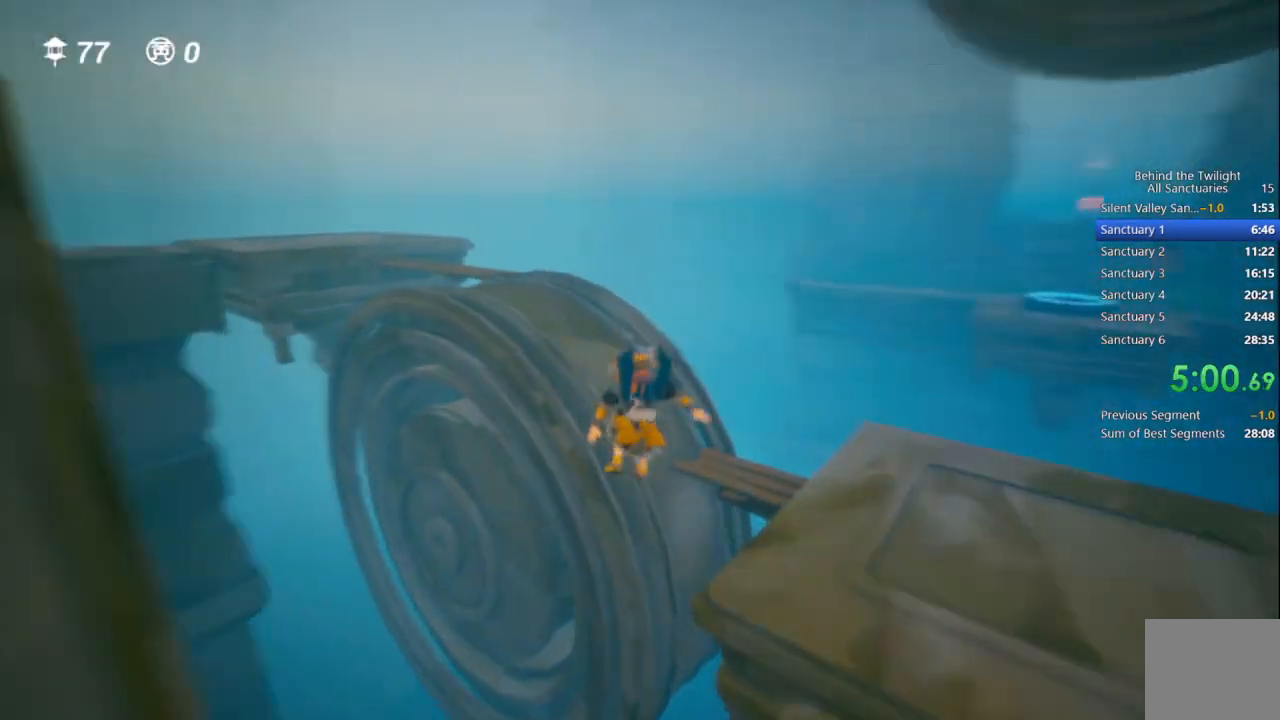
{"buttons": [], "left_stick": "up", "right_stick": "left", "events": [[67, "right_stick", "center"], [333, "right_stick", "left"]]}
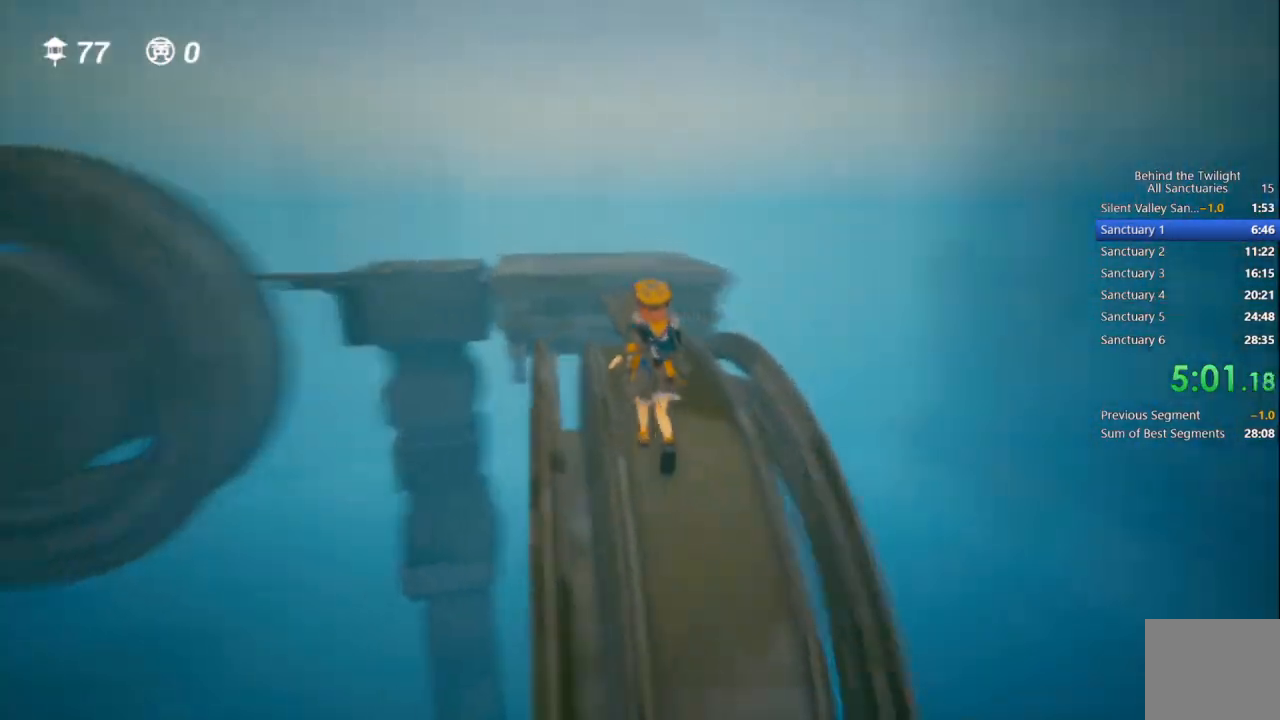
{"buttons": ["CROSS"], "left_stick": "up", "right_stick": "center", "events": [[33, "right_stick", "center"], [167, "CROSS", "down"]]}
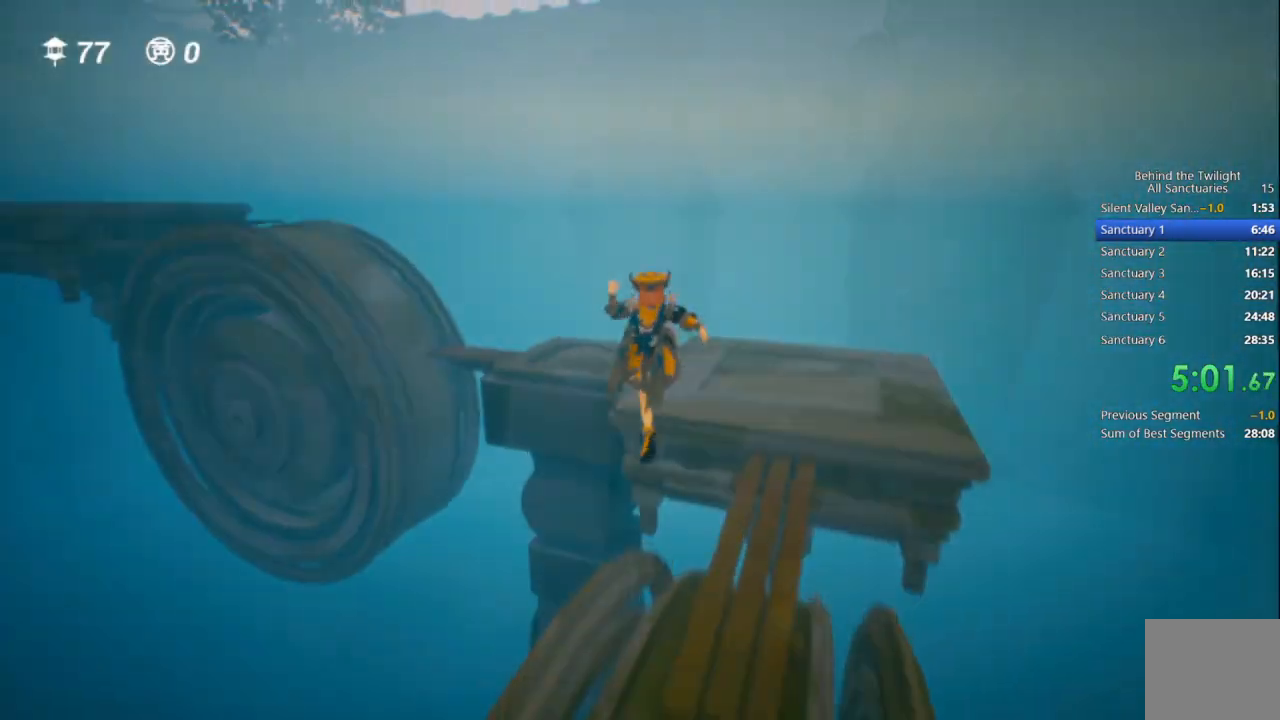
{"buttons": [], "left_stick": "up", "right_stick": "left", "events": [[67, "CROSS", "up"], [250, "right_stick", "left"]]}
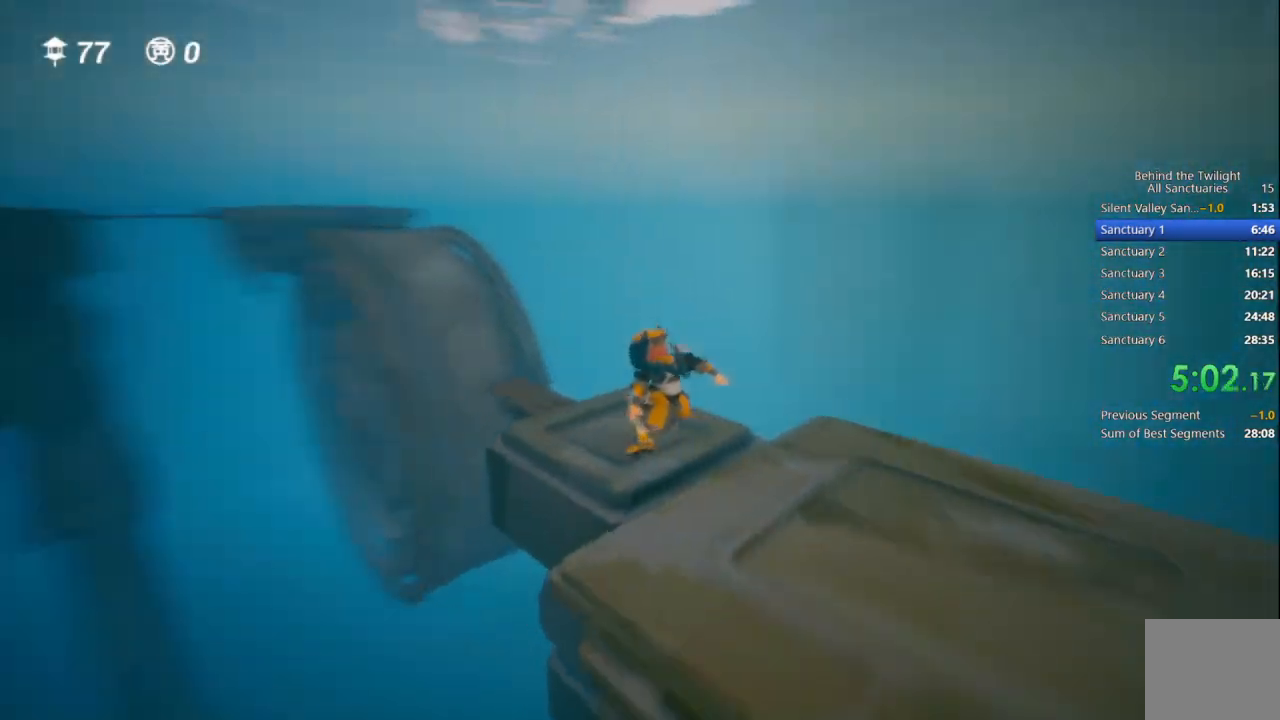
{"buttons": ["CROSS"], "left_stick": "up", "right_stick": "center", "events": [[417, "CROSS", "down"], [417, "right_stick", "center"]]}
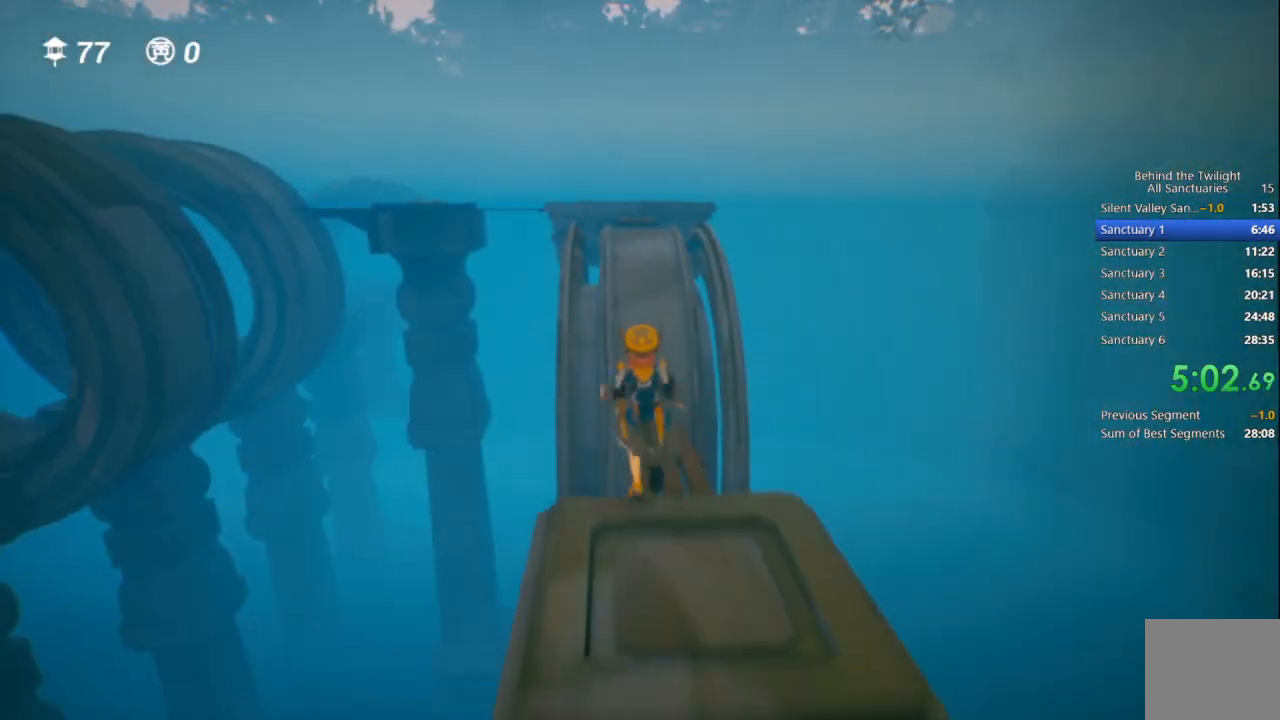
{"buttons": [], "left_stick": "up", "right_stick": "center", "events": [[33, "CROSS", "up"], [283, "right_stick", "down-left"], [400, "right_stick", "center"]]}
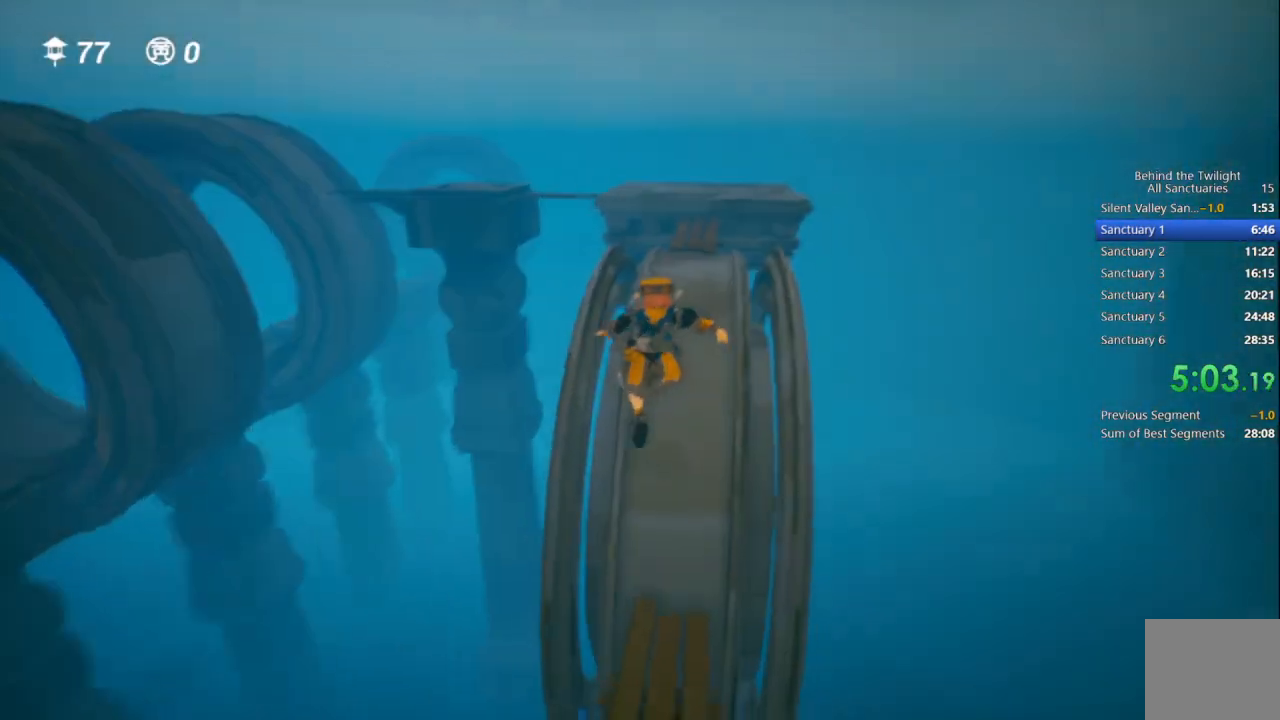
{"buttons": ["CROSS"], "left_stick": "up", "right_stick": "center", "events": [[483, "CROSS", "down"]]}
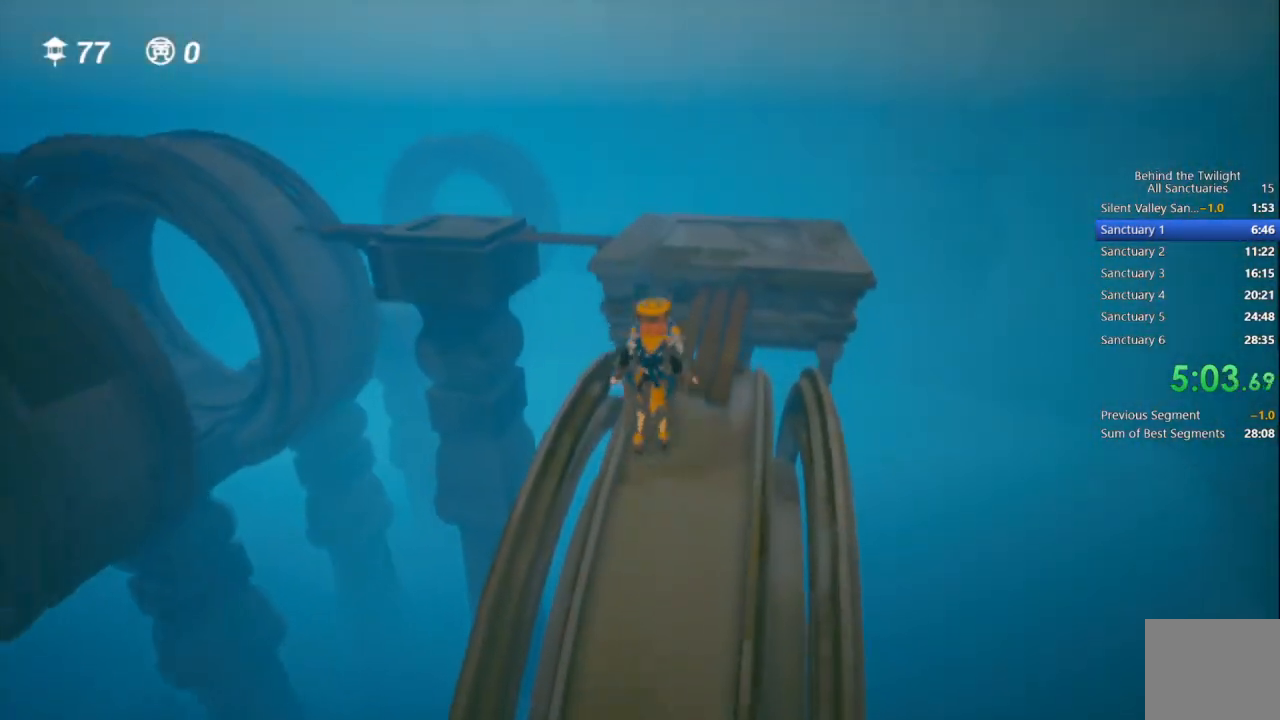
{"buttons": [], "left_stick": "up", "right_stick": "left", "events": [[317, "CROSS", "up"], [467, "right_stick", "left"]]}
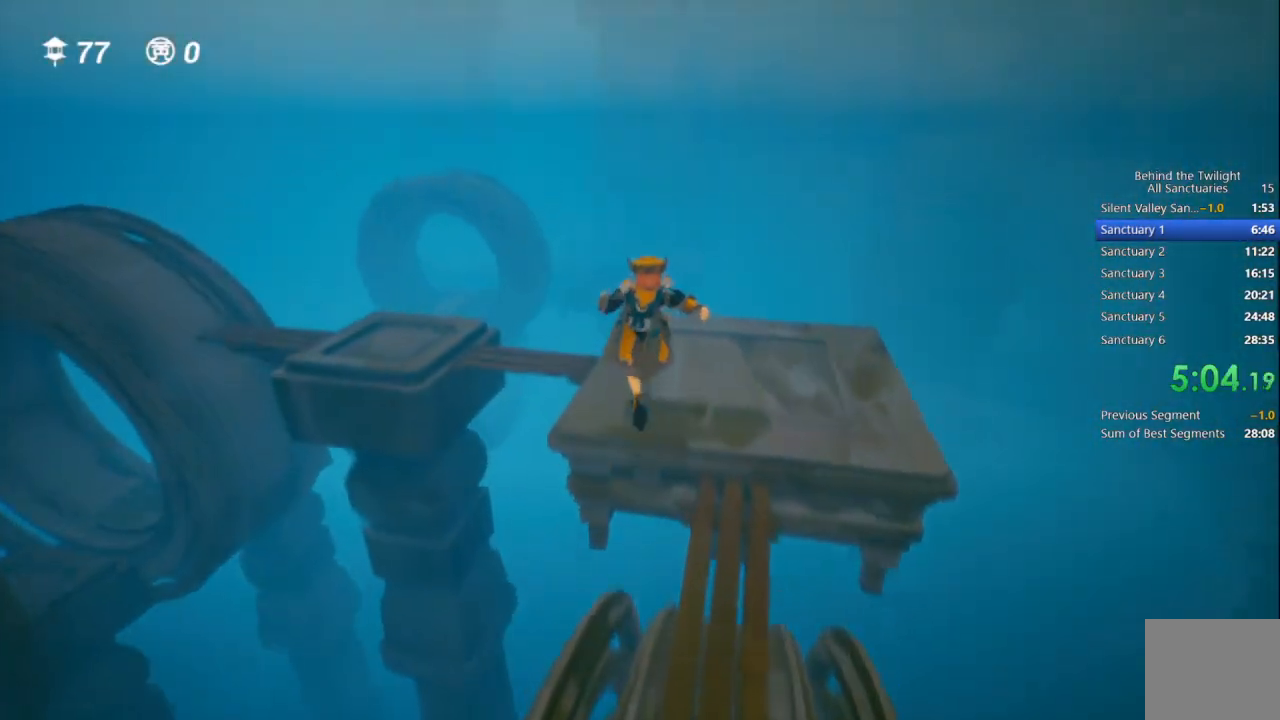
{"buttons": [], "left_stick": "up-left", "right_stick": "center", "events": [[250, "left_stick", "up-left"], [250, "right_stick", "center"], [367, "CROSS", "down"], [450, "CROSS", "up"]]}
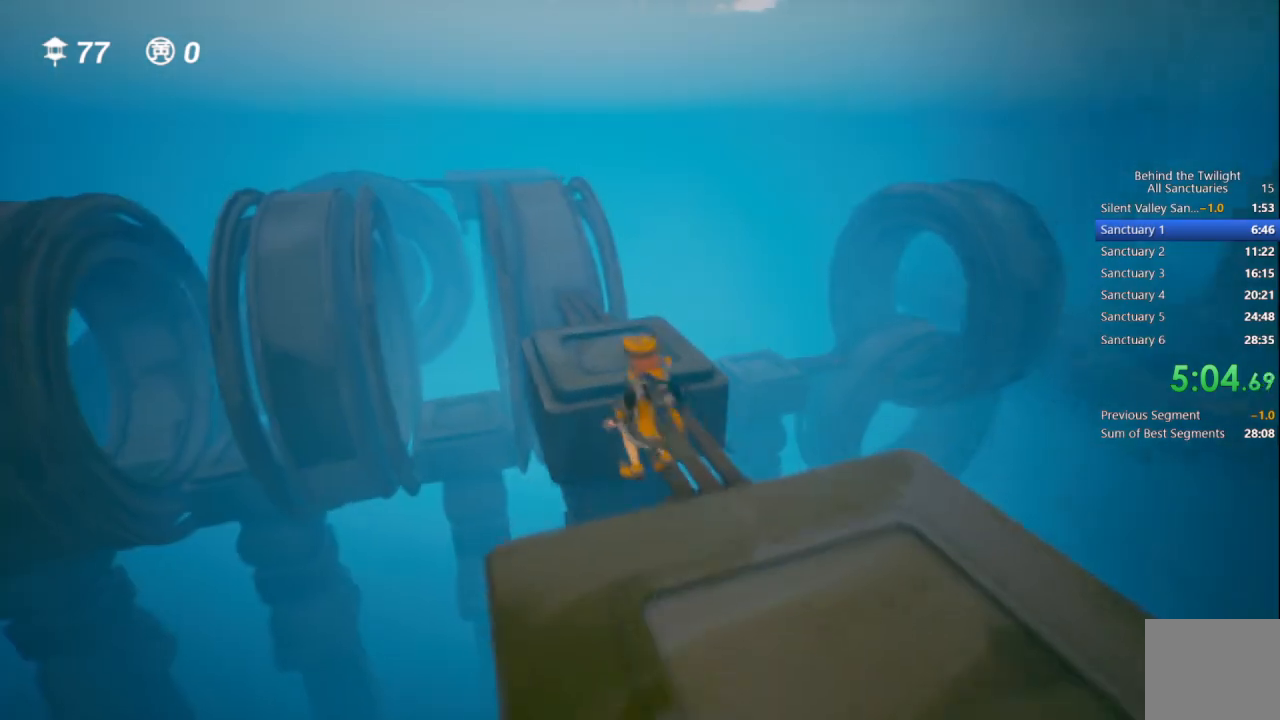
{"buttons": [], "left_stick": "up", "right_stick": "center", "events": [[17, "left_stick", "up"], [133, "right_stick", "up-left"], [217, "right_stick", "center"]]}
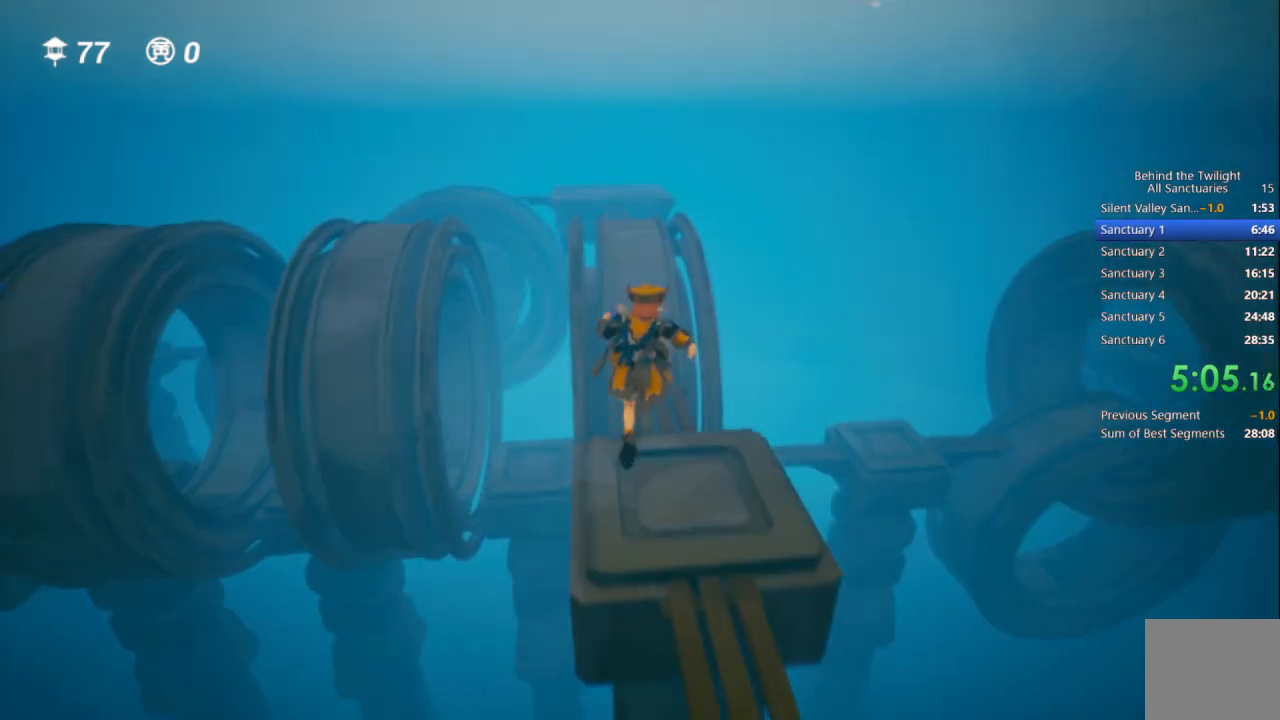
{"buttons": [], "left_stick": "up", "right_stick": "center", "events": []}
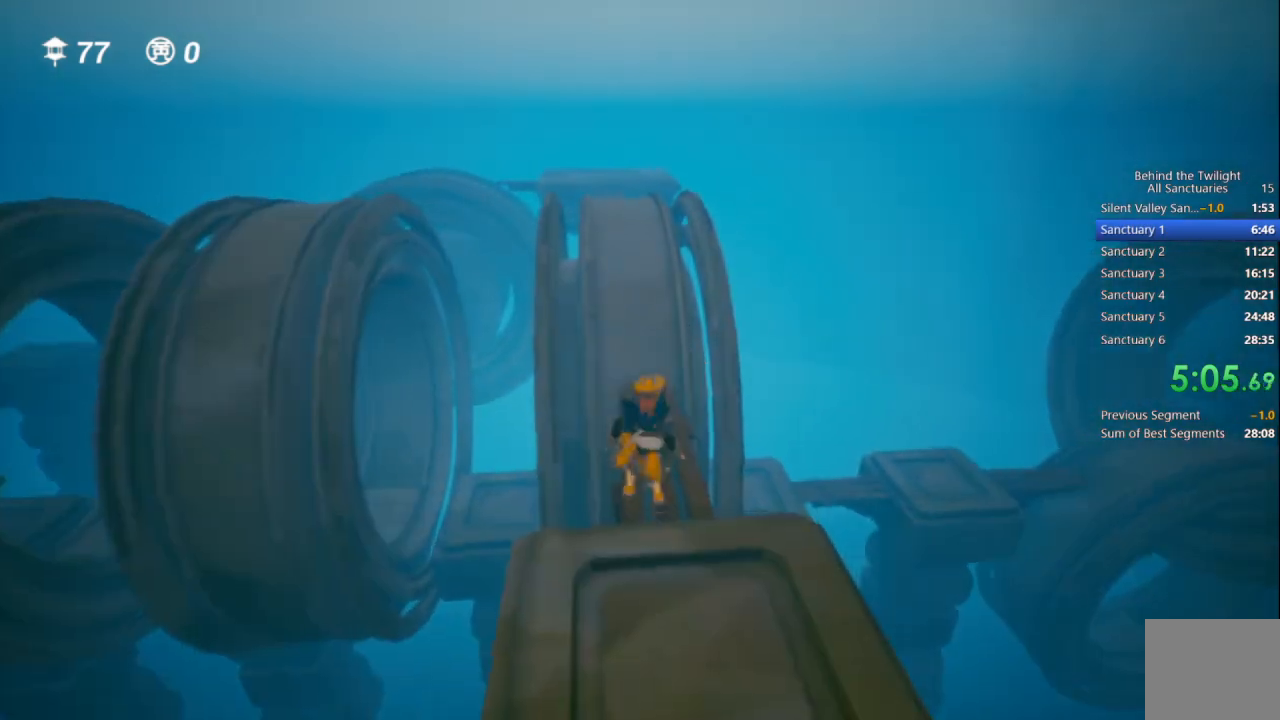
{"buttons": [], "left_stick": "up", "right_stick": "center", "events": [[200, "right_stick", "down-left"], [333, "right_stick", "center"]]}
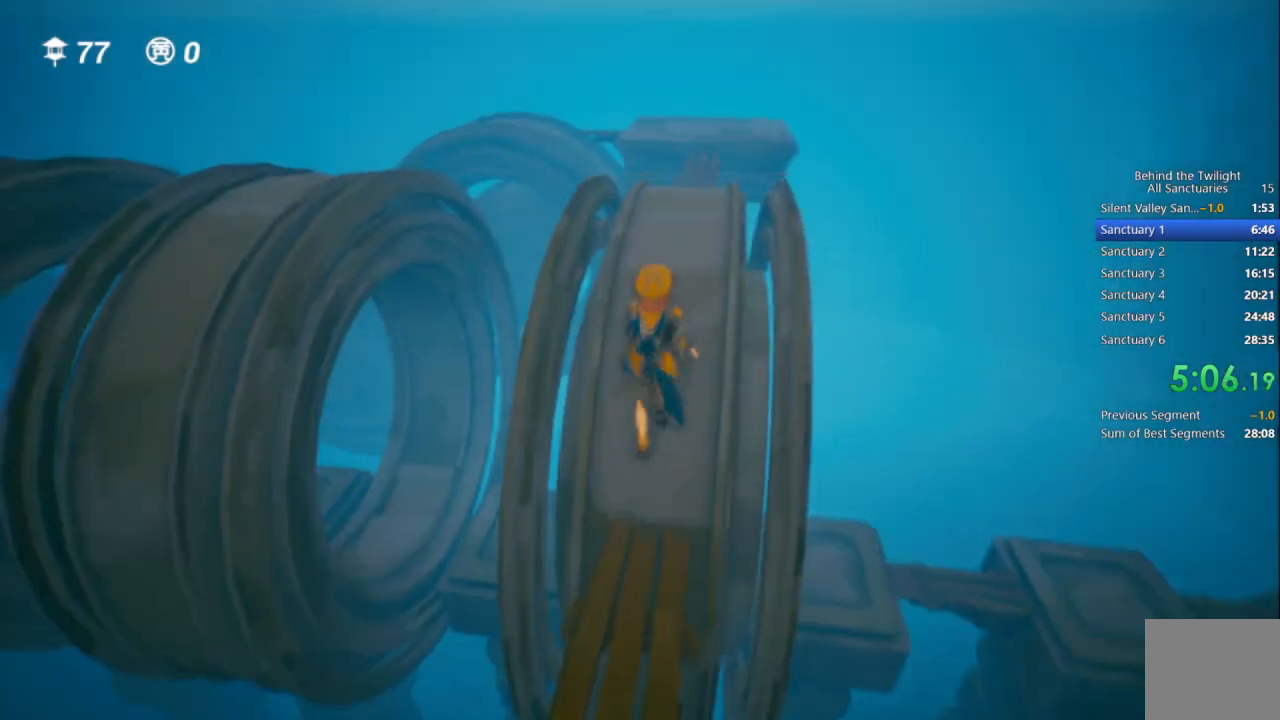
{"buttons": ["CROSS"], "left_stick": "up", "right_stick": "center", "events": [[483, "CROSS", "down"]]}
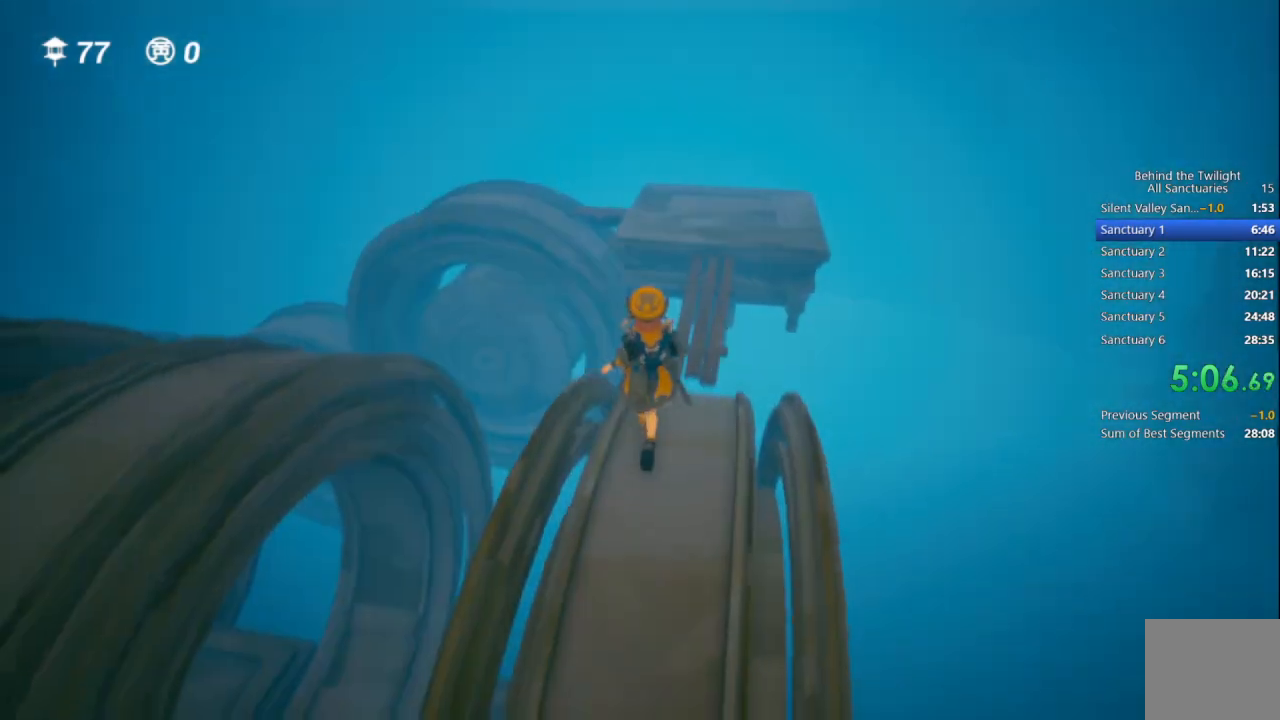
{"buttons": ["CROSS"], "left_stick": "up", "right_stick": "center", "events": []}
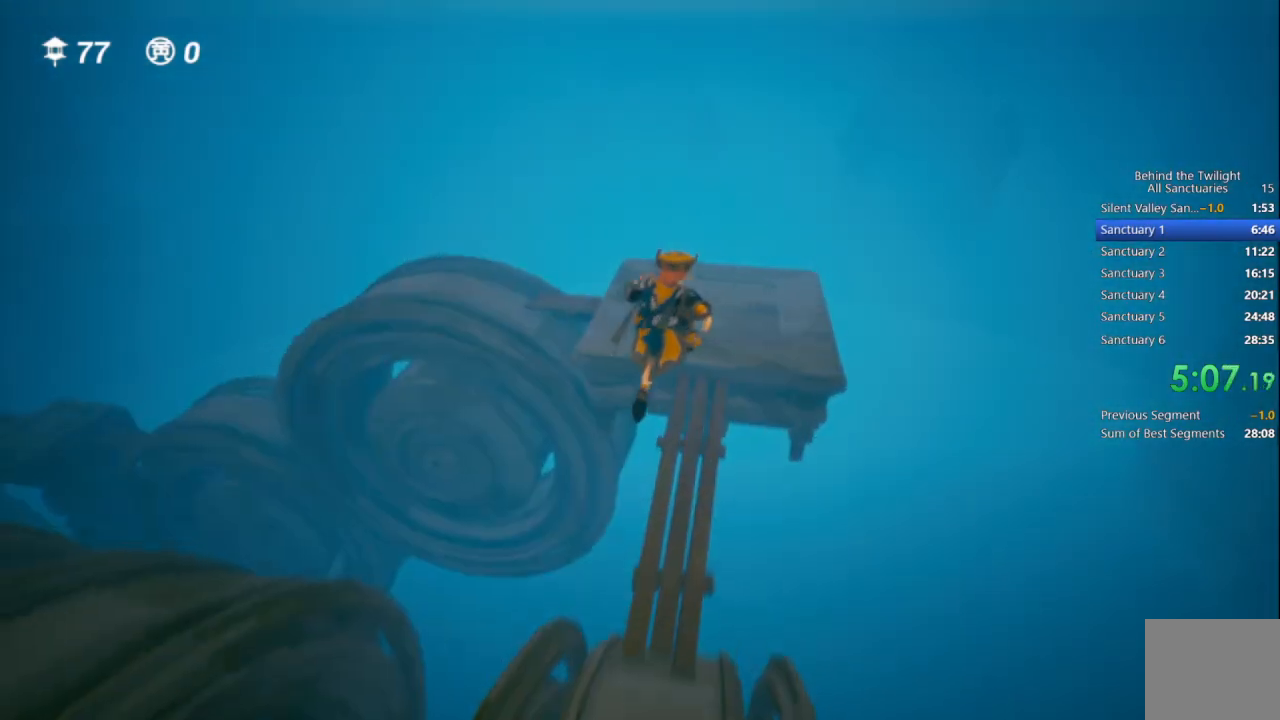
{"buttons": [], "left_stick": "up", "right_stick": "center", "events": [[33, "CROSS", "up"], [183, "right_stick", "left"], [450, "right_stick", "center"]]}